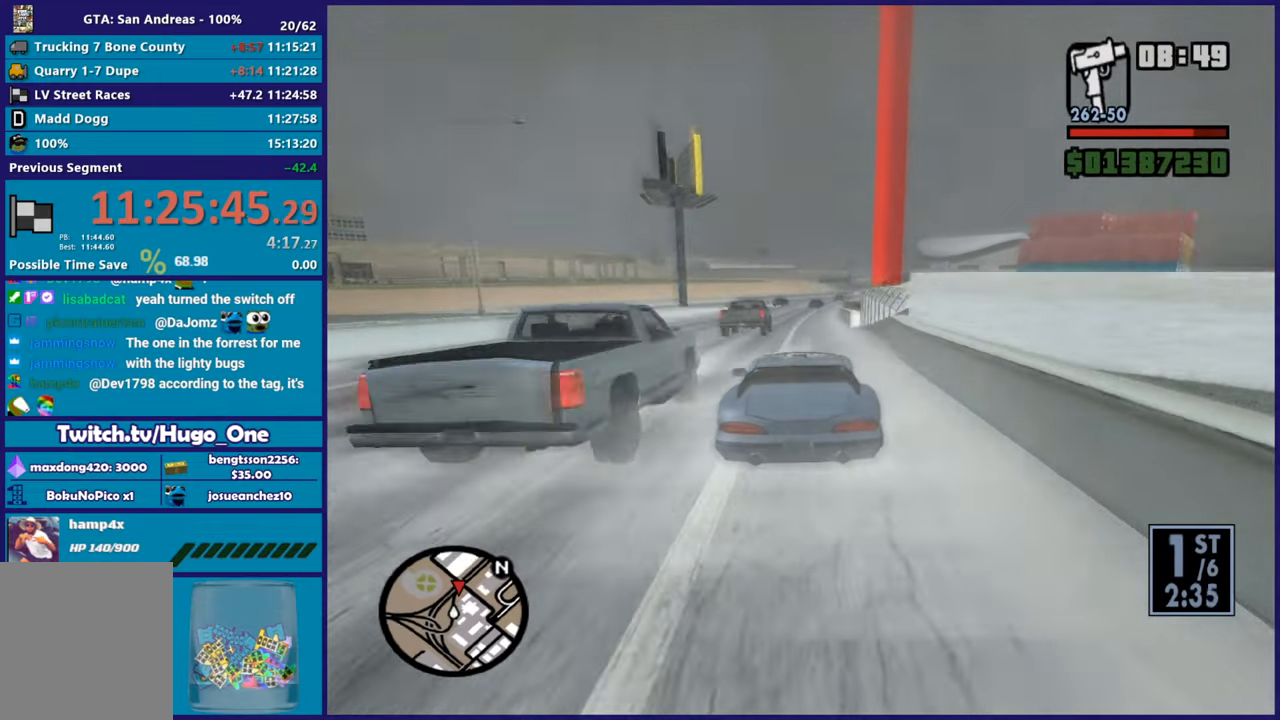
Gameplay with a controller (Xbox layout); each line is a JSON object with the inputs held at the frame after it. "events" lists button and stick changes between this image and that frame as [ms after this image, input, new state], when the widget could be followed in between. Not read: right_stick.
{"buttons": ["R2"], "left_stick": "up-left", "events": [[167, "left_stick", "right"], [317, "left_stick", "center"], [451, "left_stick", "up-left"]]}
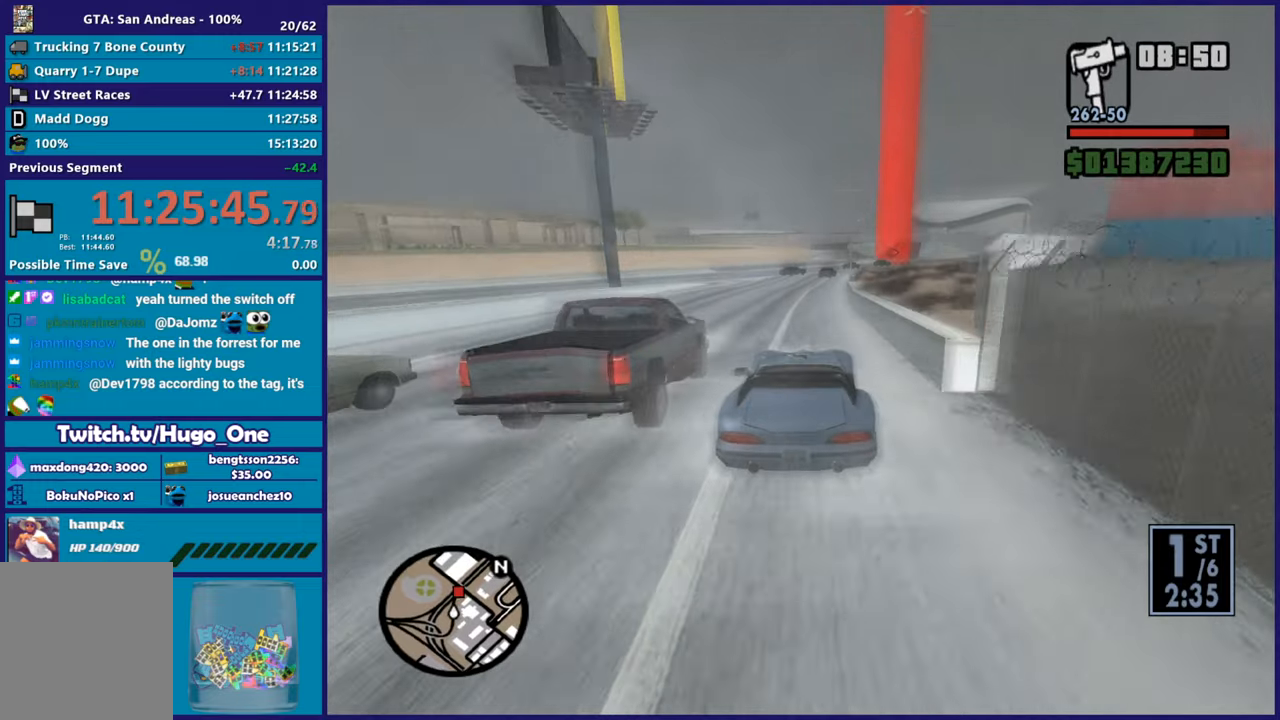
{"buttons": ["R2"], "left_stick": "center", "events": [[100, "left_stick", "center"]]}
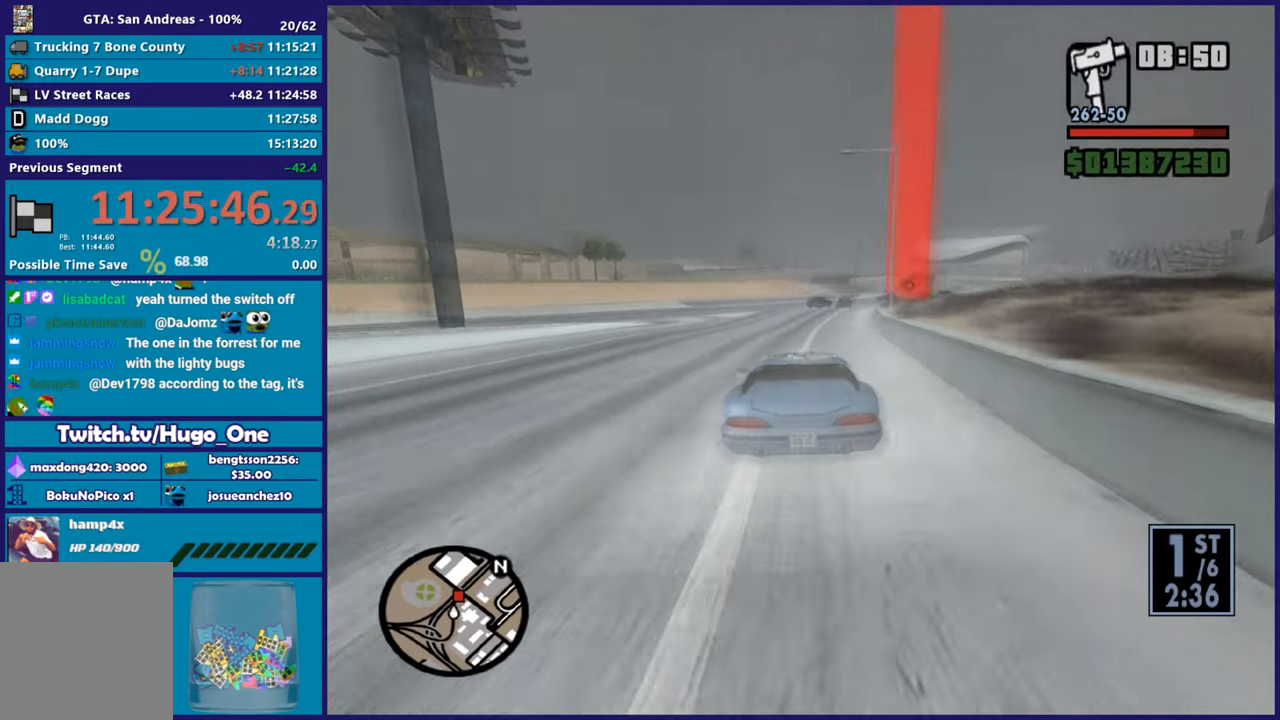
{"buttons": [], "left_stick": "right", "events": [[17, "left_stick", "right"], [301, "left_stick", "center"], [367, "R2", "up"], [367, "left_stick", "right"]]}
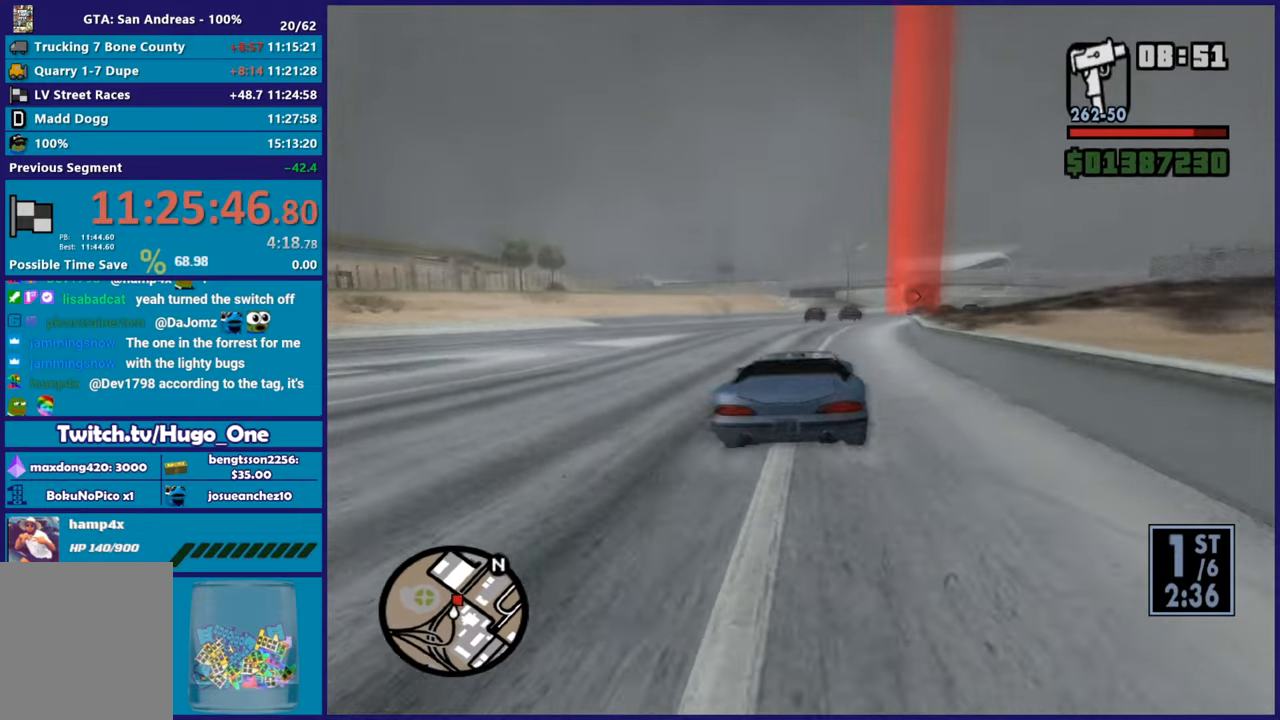
{"buttons": [], "left_stick": "right", "events": [[50, "left_stick", "center"], [67, "R2", "down"], [133, "left_stick", "right"], [300, "R2", "up"]]}
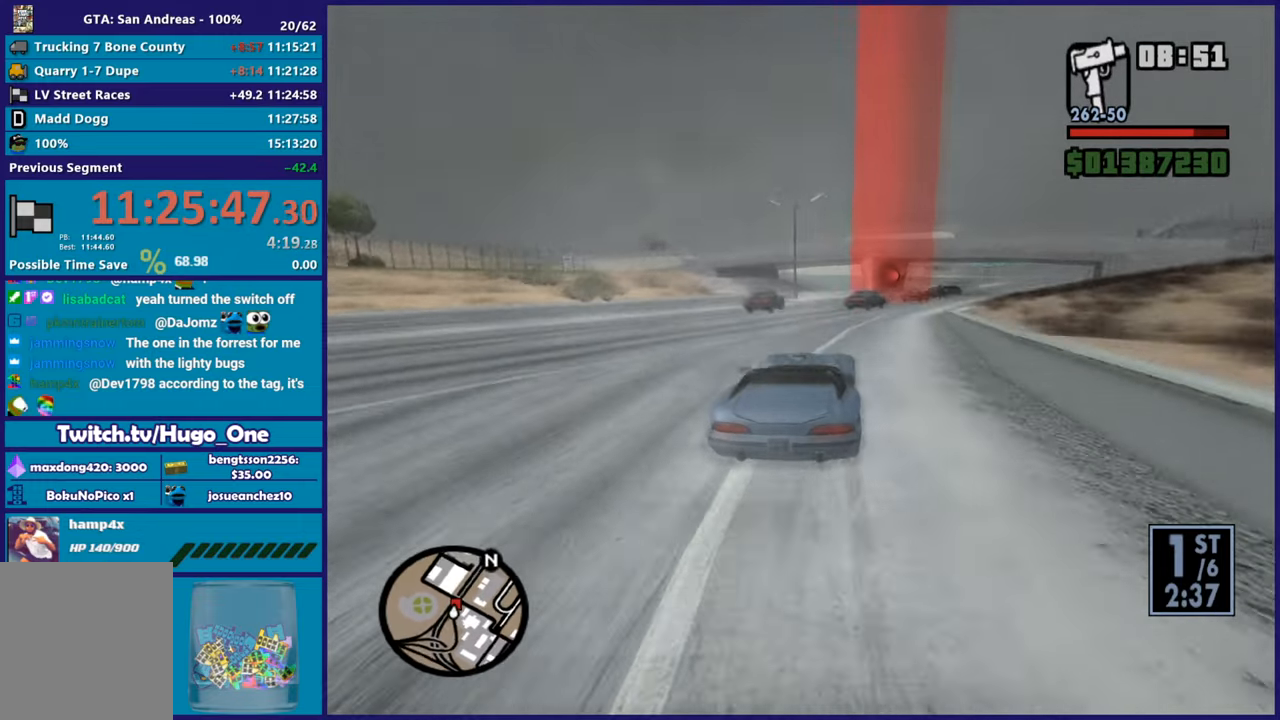
{"buttons": ["L3"], "left_stick": "right", "events": [[417, "L3", "down"]]}
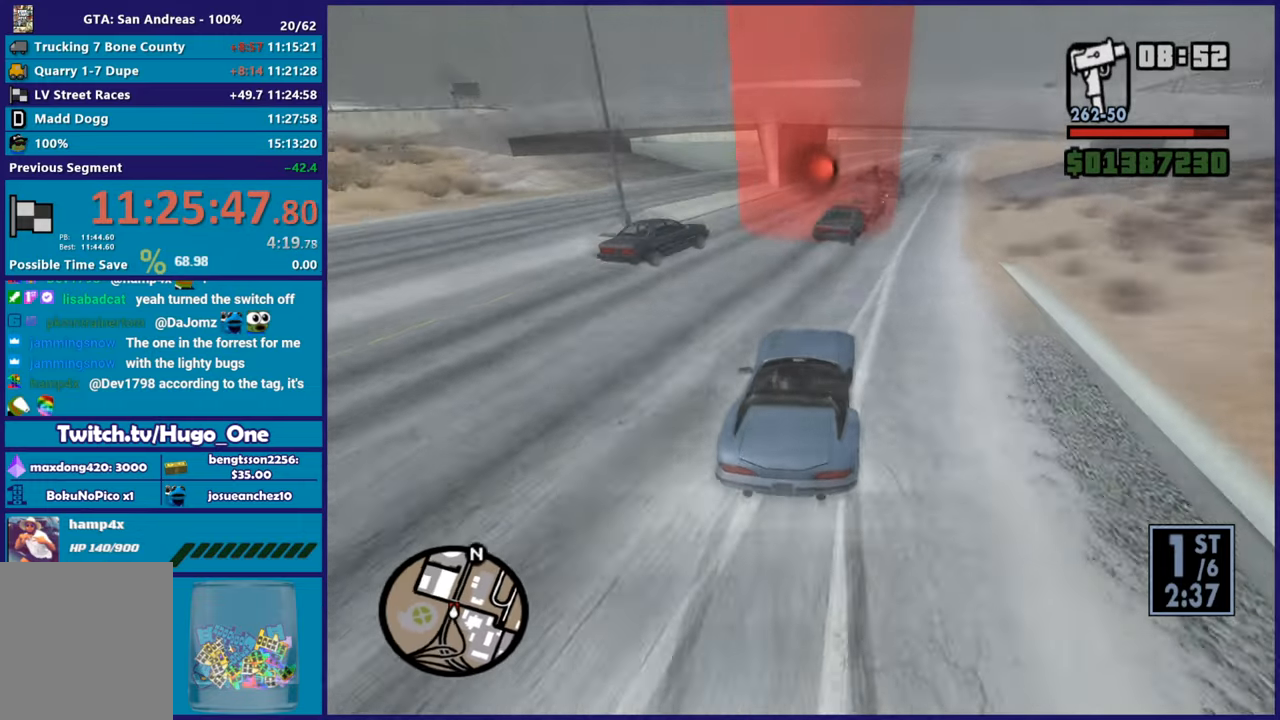
{"buttons": [], "left_stick": "right", "events": [[317, "L3", "up"]]}
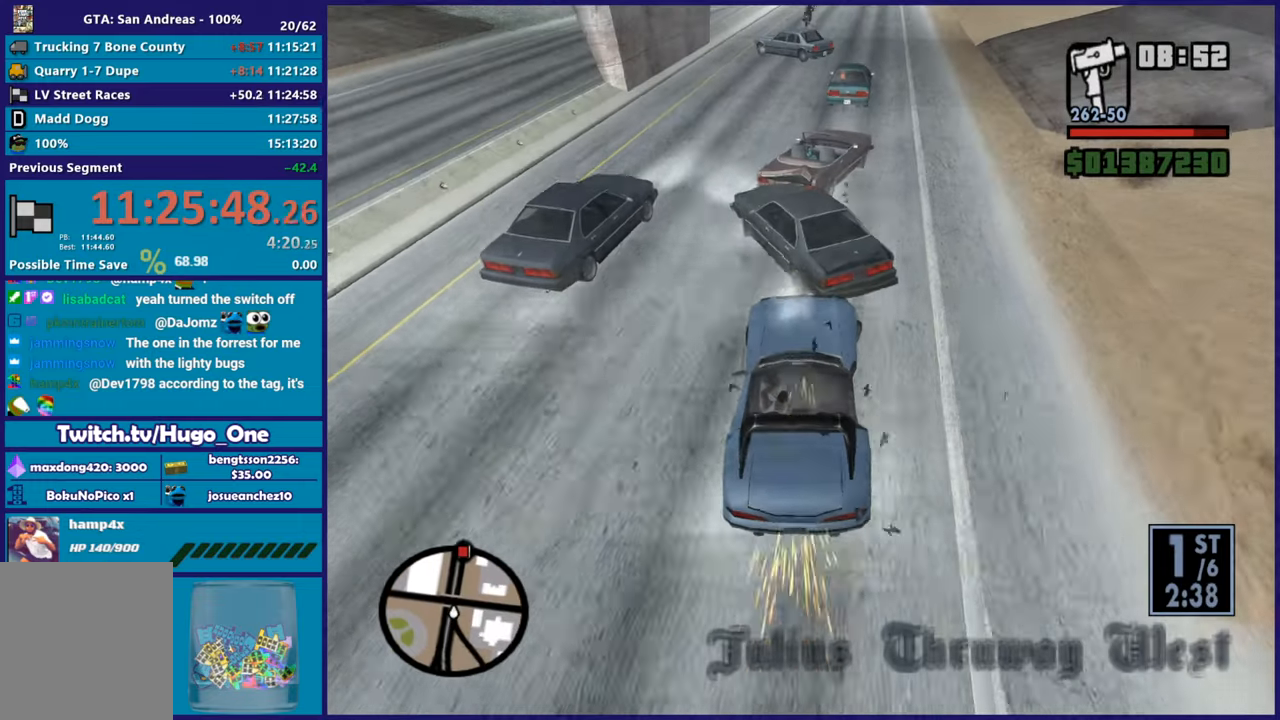
{"buttons": ["R2"], "left_stick": "center", "events": [[333, "R2", "down"], [400, "left_stick", "center"]]}
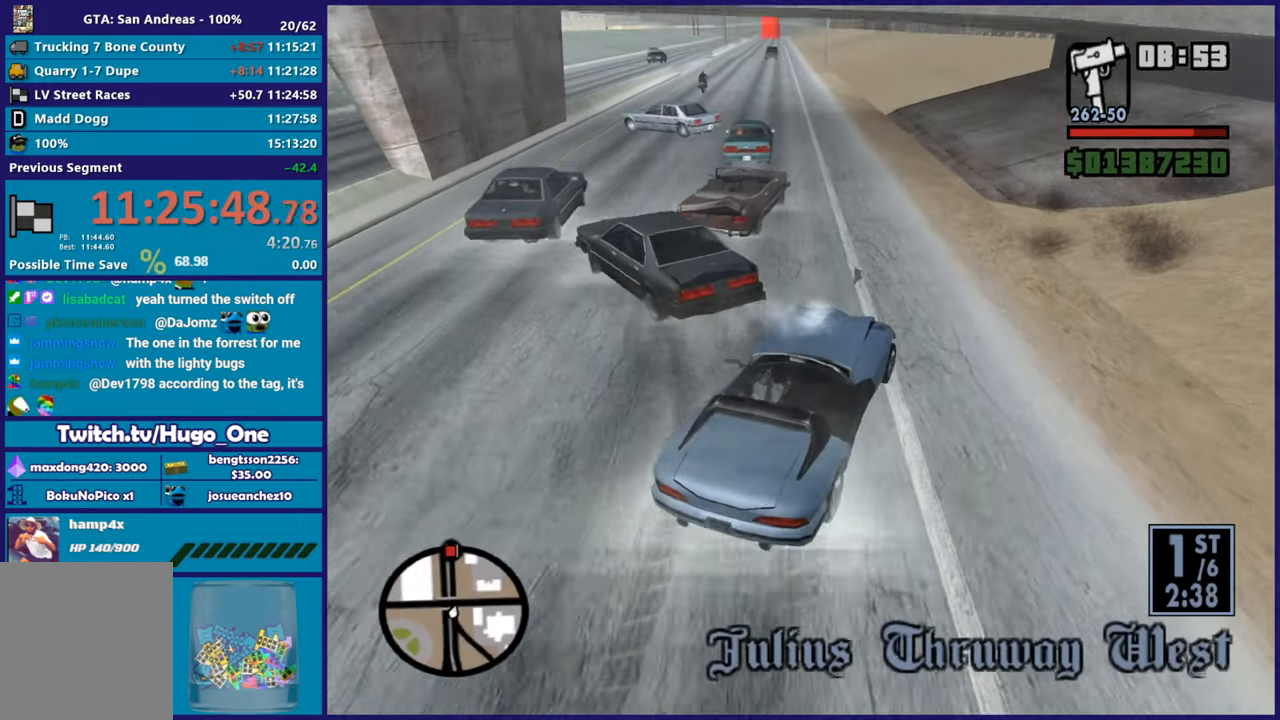
{"buttons": ["R2"], "left_stick": "left", "events": [[50, "left_stick", "left"], [267, "left_stick", "center"], [451, "left_stick", "left"]]}
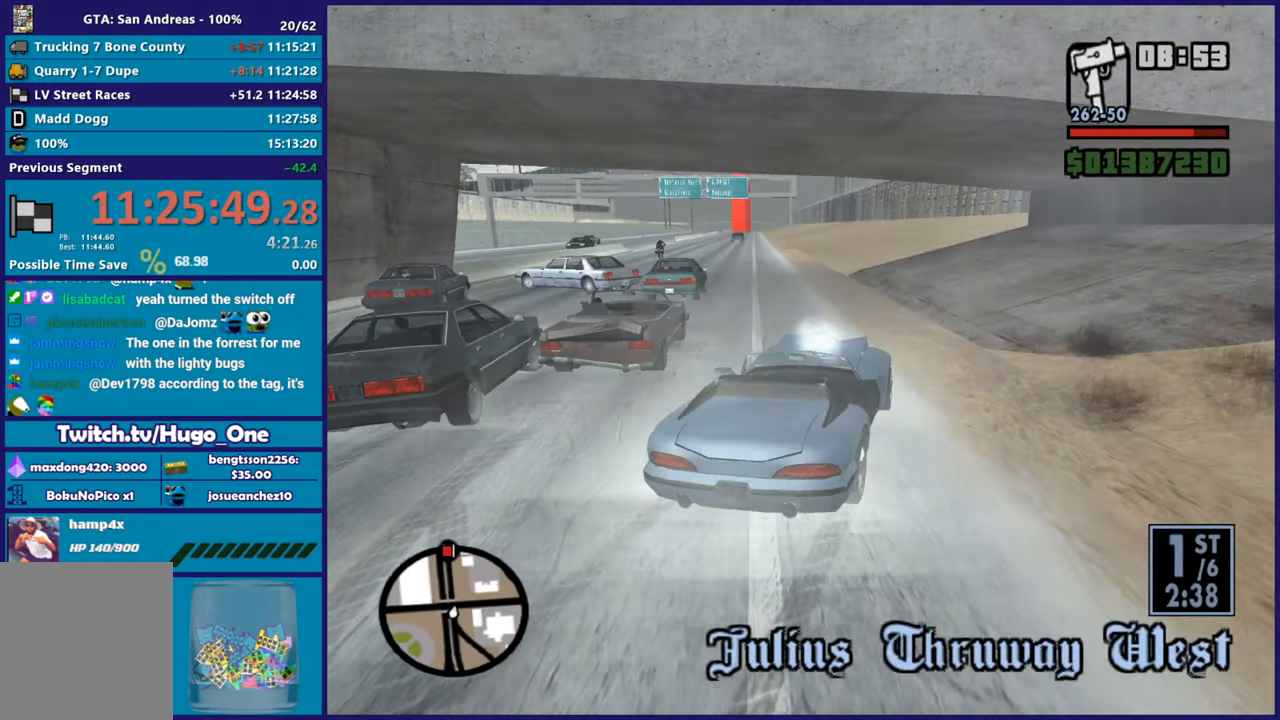
{"buttons": ["R2"], "left_stick": "left", "events": [[383, "left_stick", "center"], [433, "left_stick", "left"]]}
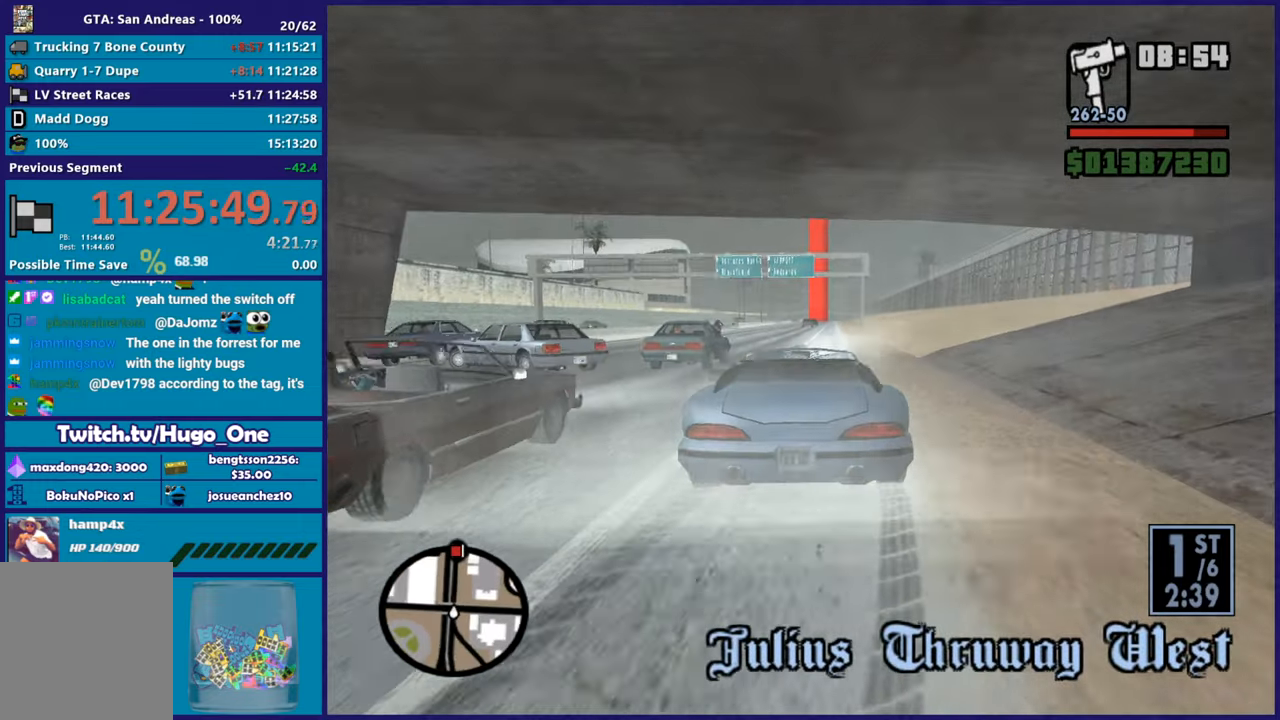
{"buttons": ["R2"], "left_stick": "center", "events": [[100, "left_stick", "right"], [434, "left_stick", "center"]]}
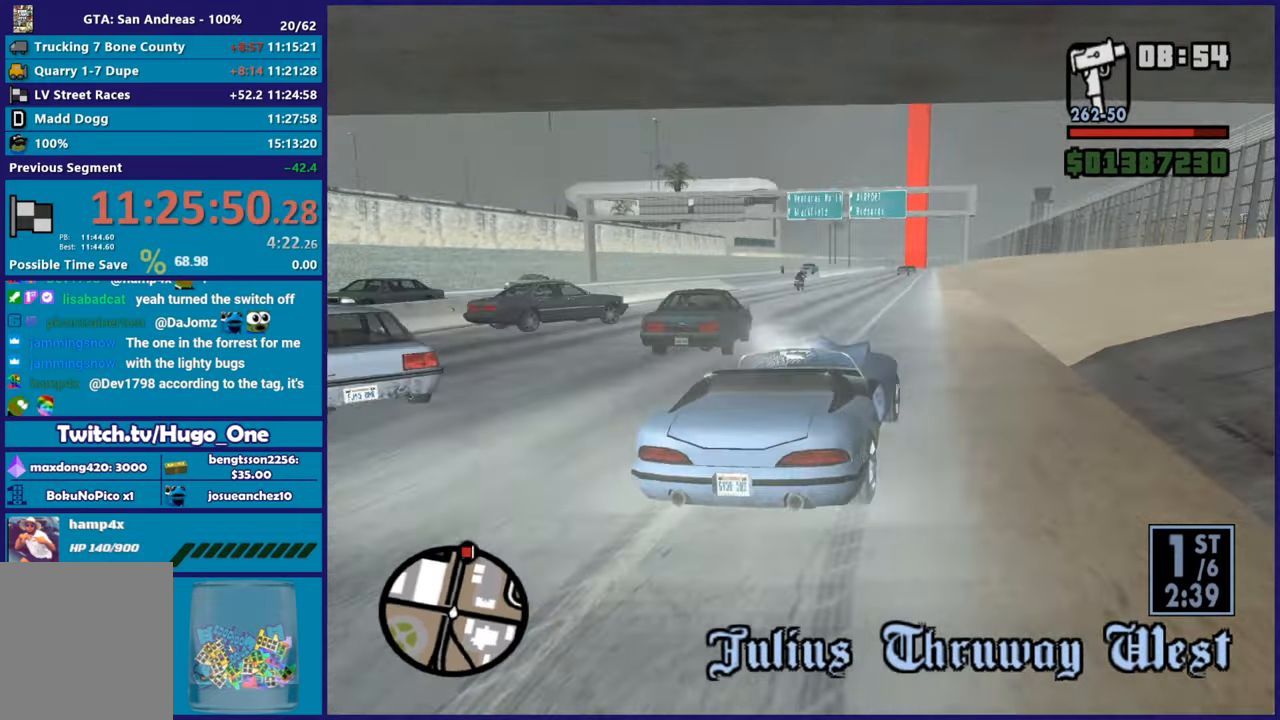
{"buttons": ["R2"], "left_stick": "center", "events": [[317, "left_stick", "up-left"], [500, "left_stick", "center"]]}
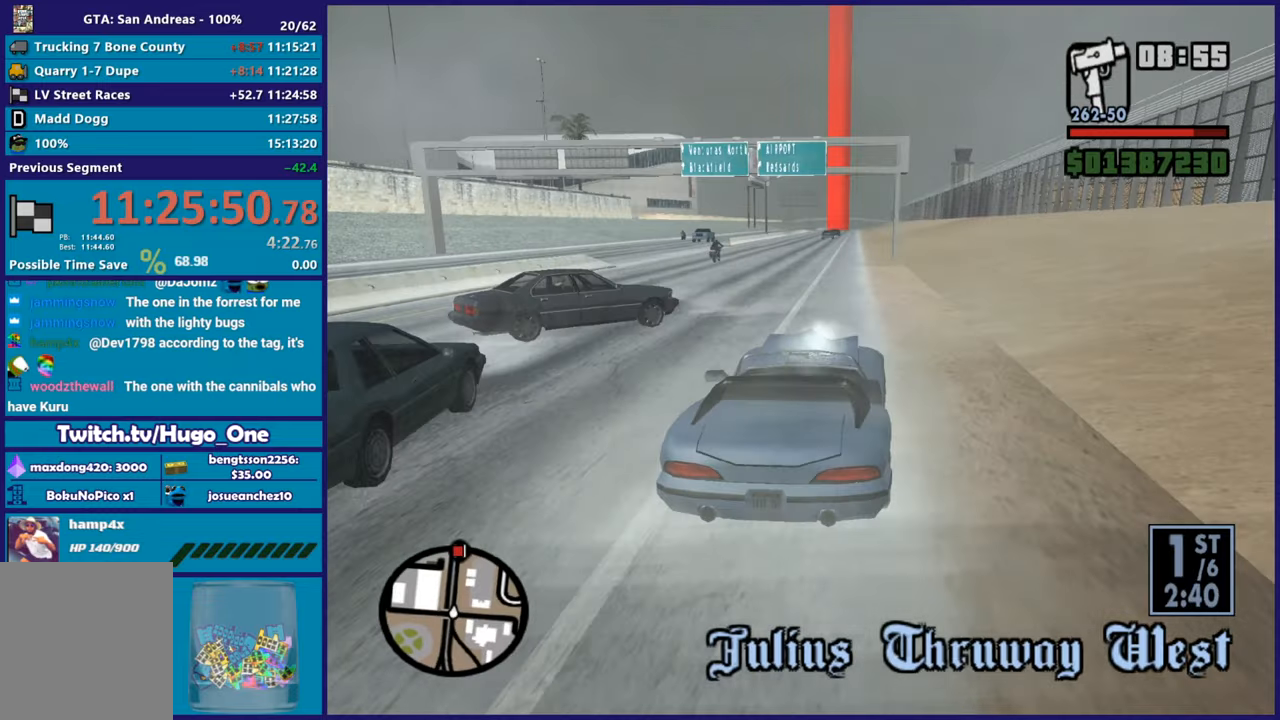
{"buttons": ["R2"], "left_stick": "down-right", "events": [[117, "left_stick", "left"], [200, "left_stick", "down-right"]]}
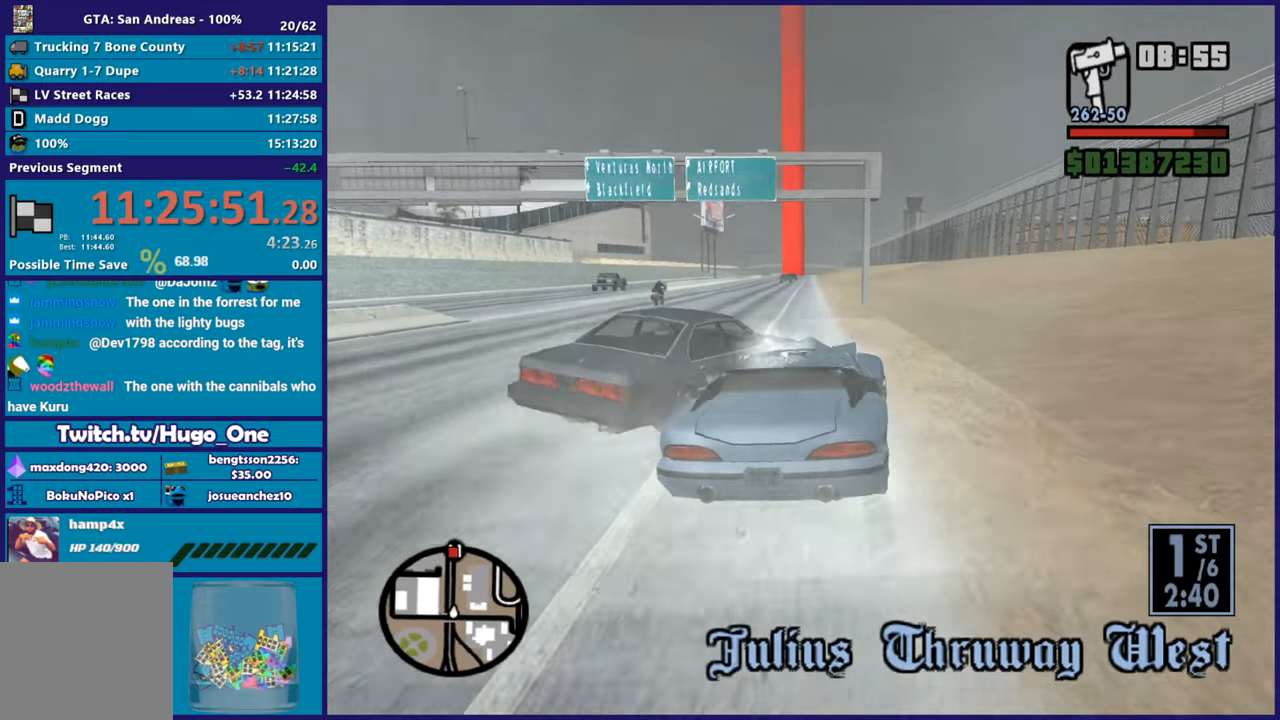
{"buttons": ["R2"], "left_stick": "left", "events": [[100, "left_stick", "right"], [317, "left_stick", "up-left"], [383, "left_stick", "left"]]}
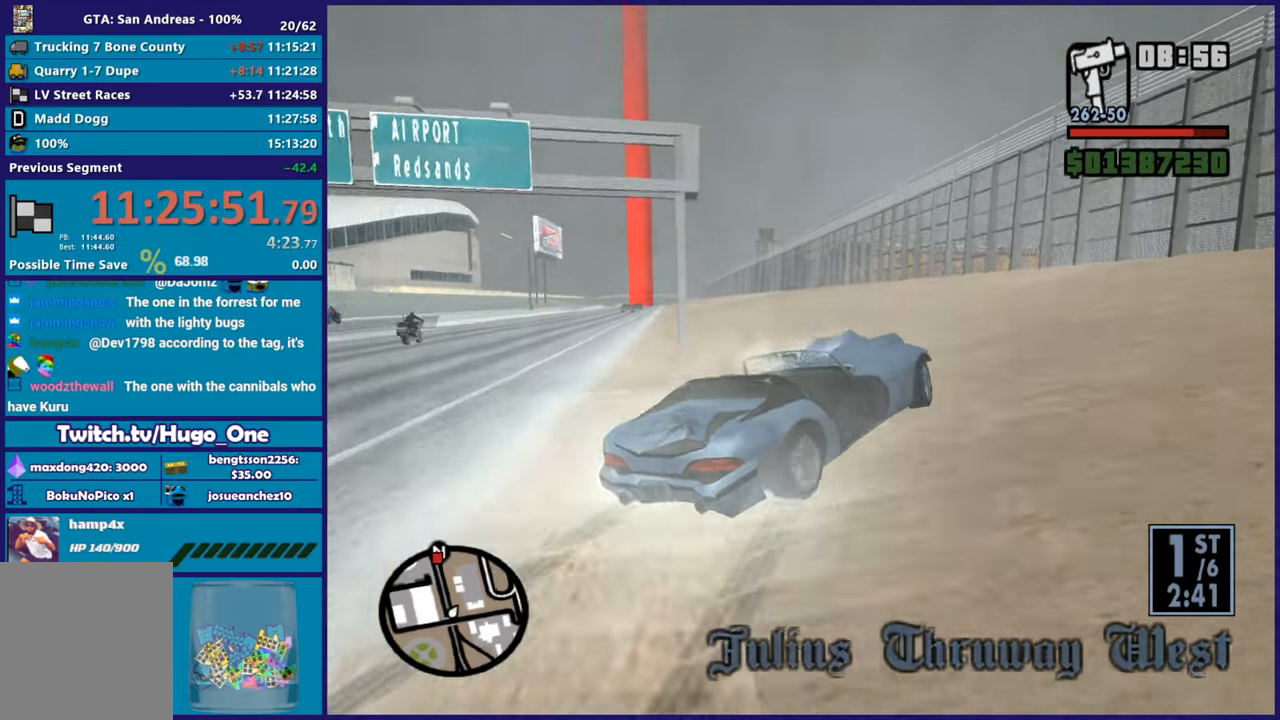
{"buttons": [], "left_stick": "left", "events": [[134, "L3", "down"], [350, "R2", "up"], [467, "L3", "up"]]}
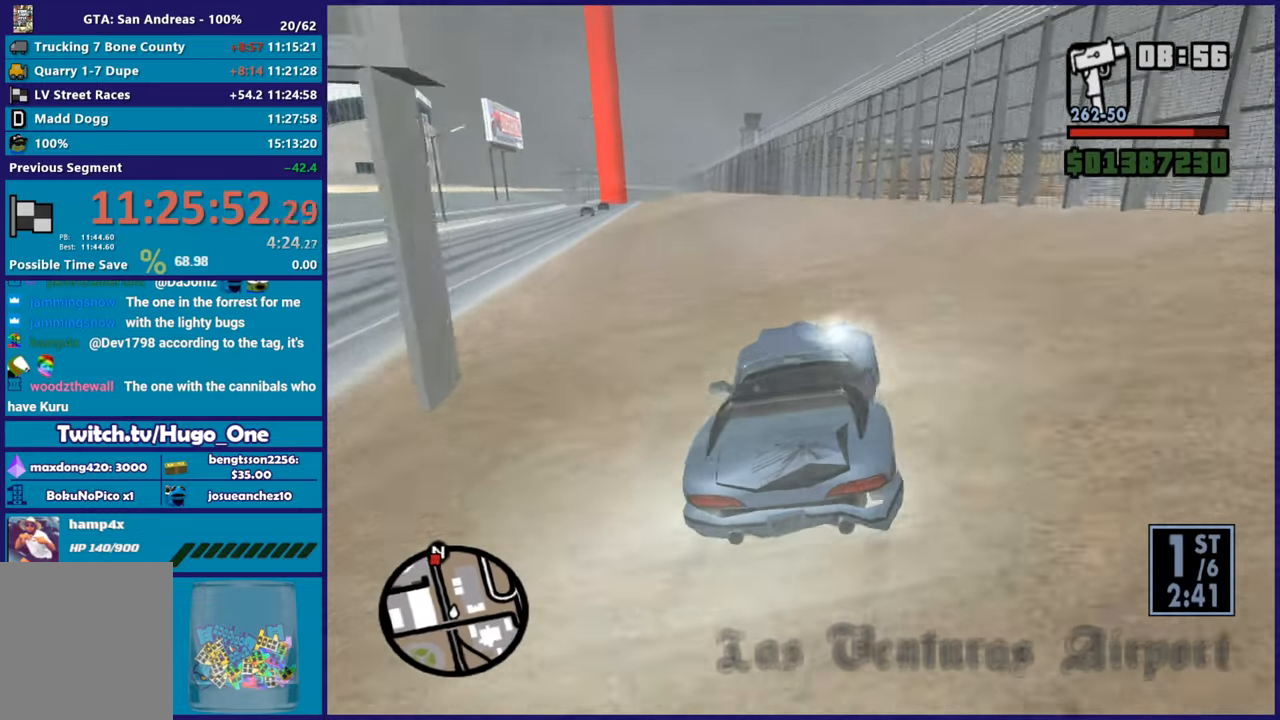
{"buttons": ["R2"], "left_stick": "left", "events": [[33, "left_stick", "up-right"], [116, "R2", "down"], [133, "left_stick", "left"], [283, "left_stick", "right"], [433, "left_stick", "left"]]}
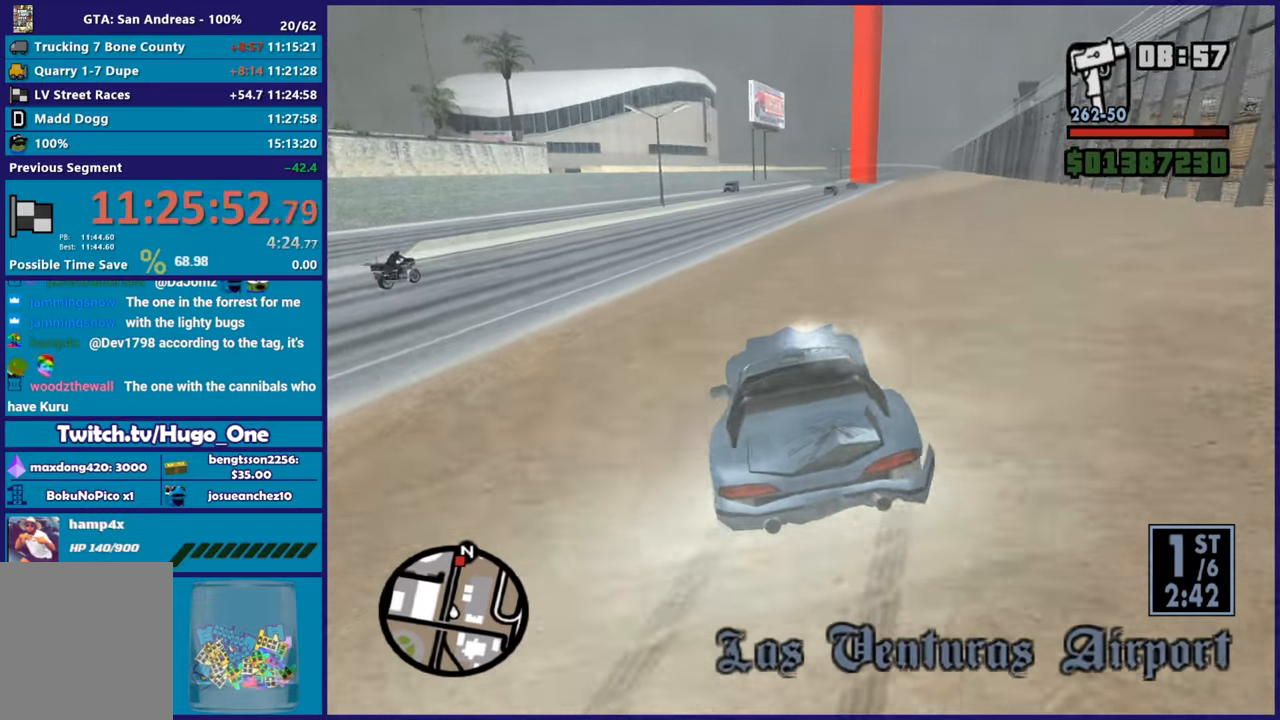
{"buttons": ["R2"], "left_stick": "right", "events": [[100, "left_stick", "right"]]}